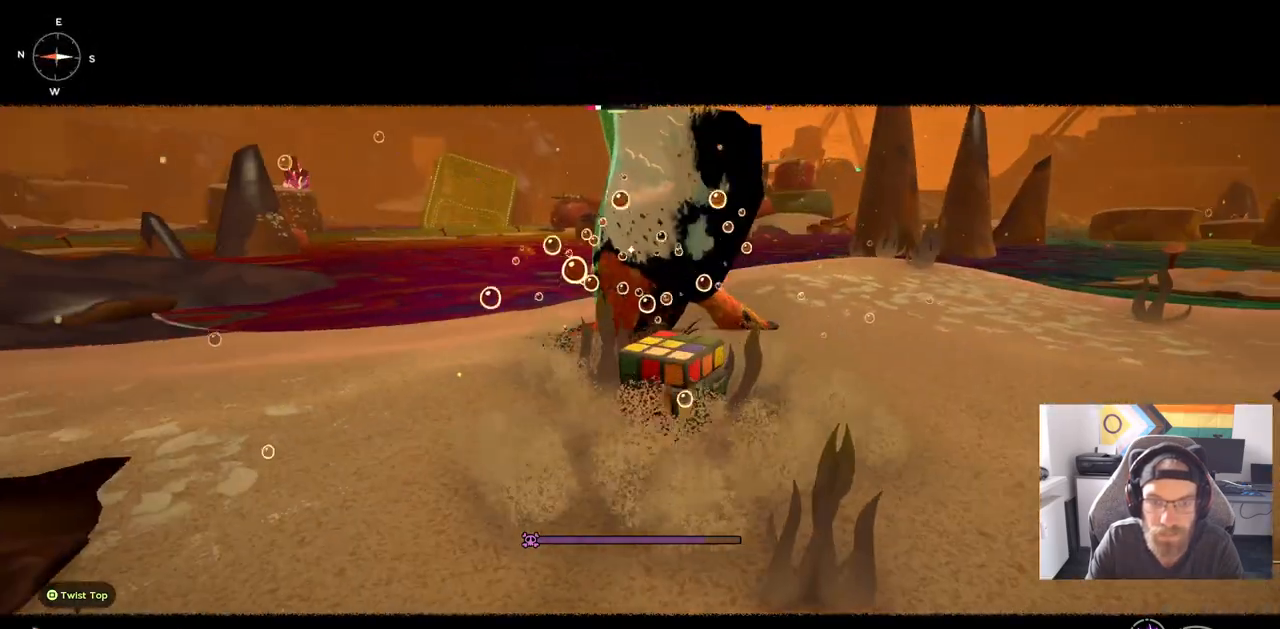
Gameplay with a controller (PlayStation layout); each line is a JSON object with the inputs held at the frame after it. "events" lists button and stick changes between this image and that frame as [ms after this image, input, new state], when the widget could be followed in between. Not read: L1 R1.
{"buttons": [], "left_stick": "up", "right_stick": "center", "events": []}
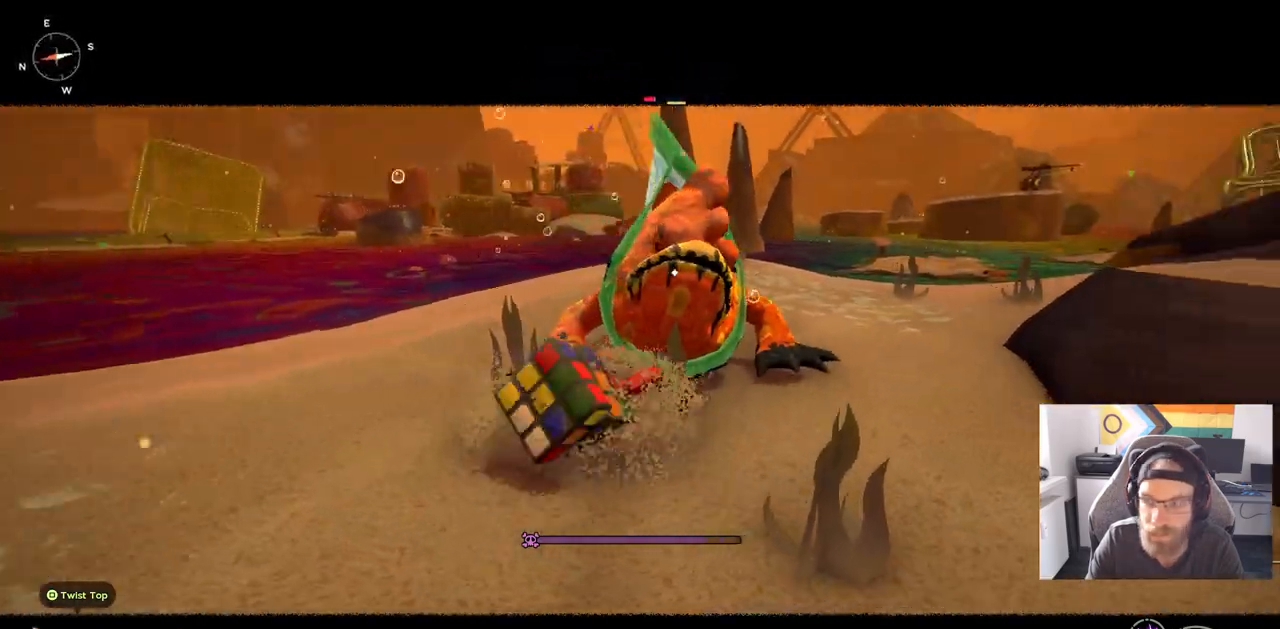
{"buttons": [], "left_stick": "up", "right_stick": "center", "events": []}
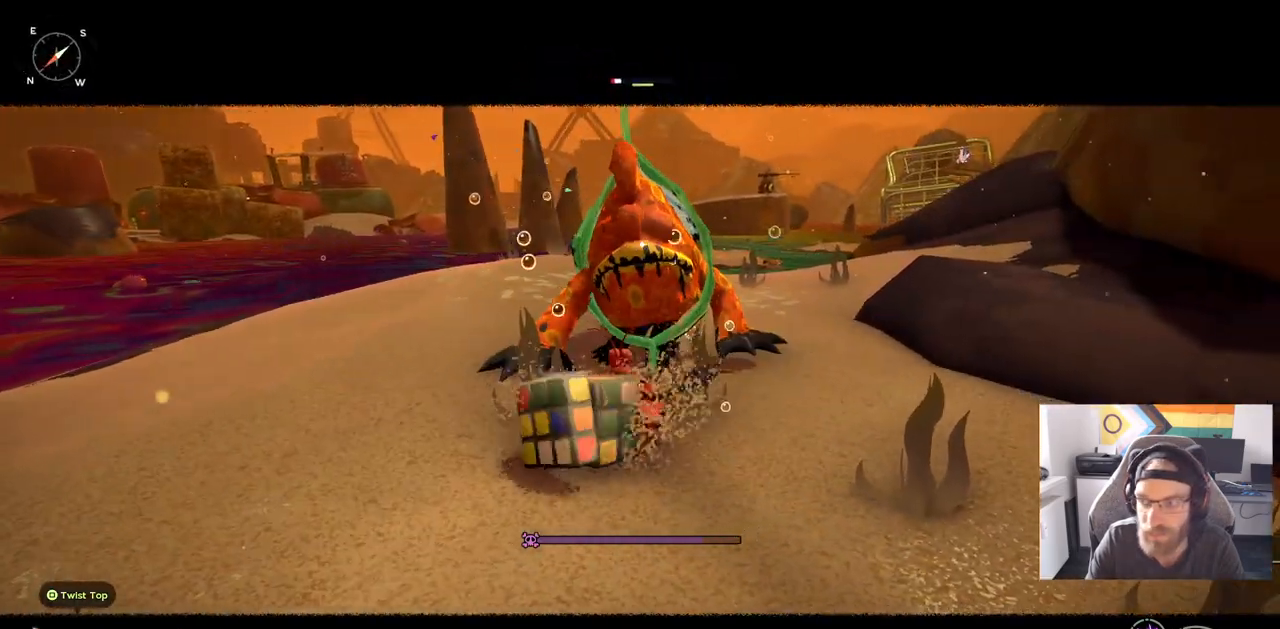
{"buttons": [], "left_stick": "up", "right_stick": "center", "events": [[17, "left_stick", "center"], [367, "left_stick", "up"]]}
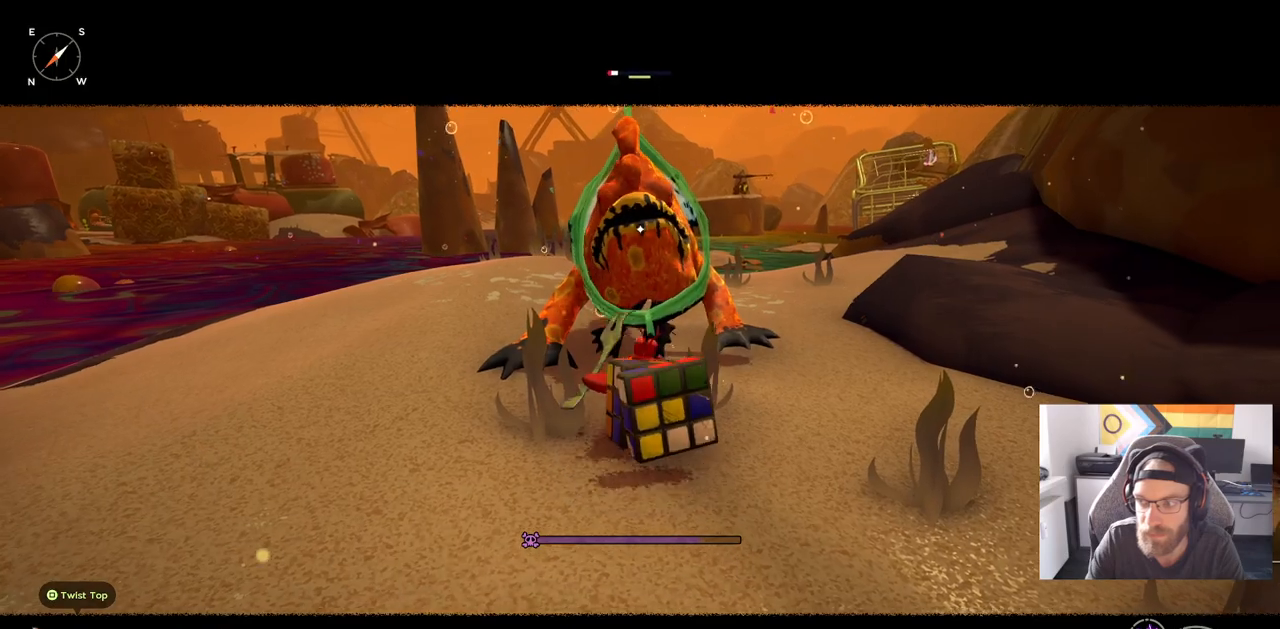
{"buttons": [], "left_stick": "up", "right_stick": "center", "events": []}
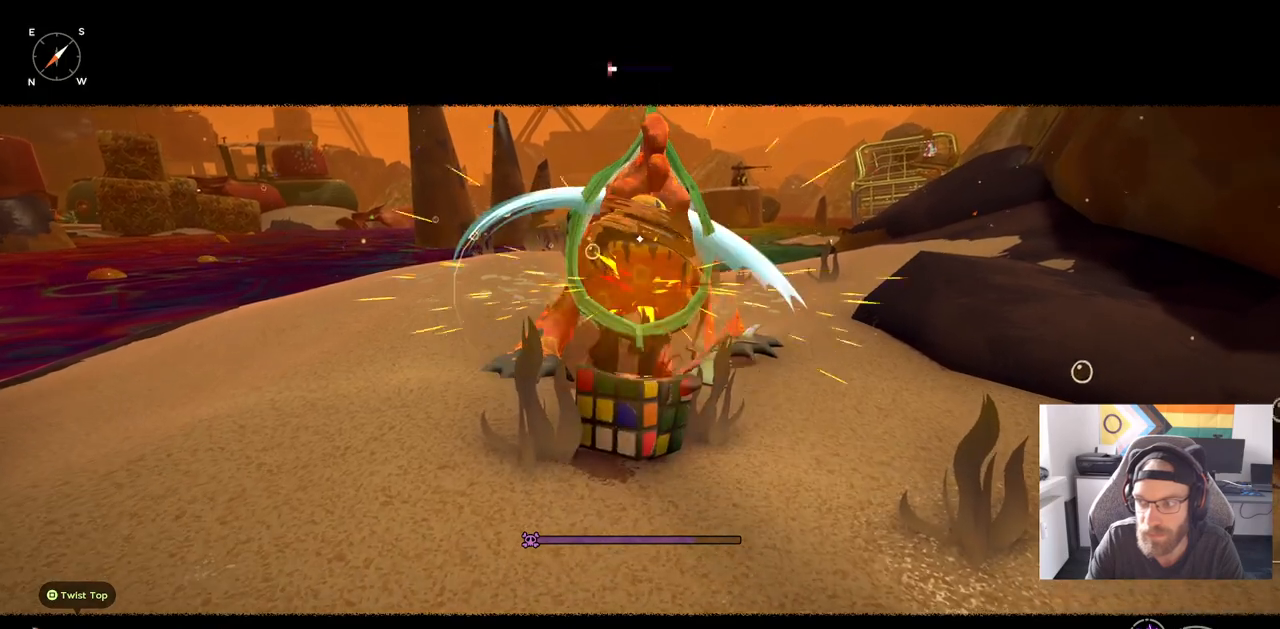
{"buttons": [], "left_stick": "center", "right_stick": "center", "events": [[167, "left_stick", "center"]]}
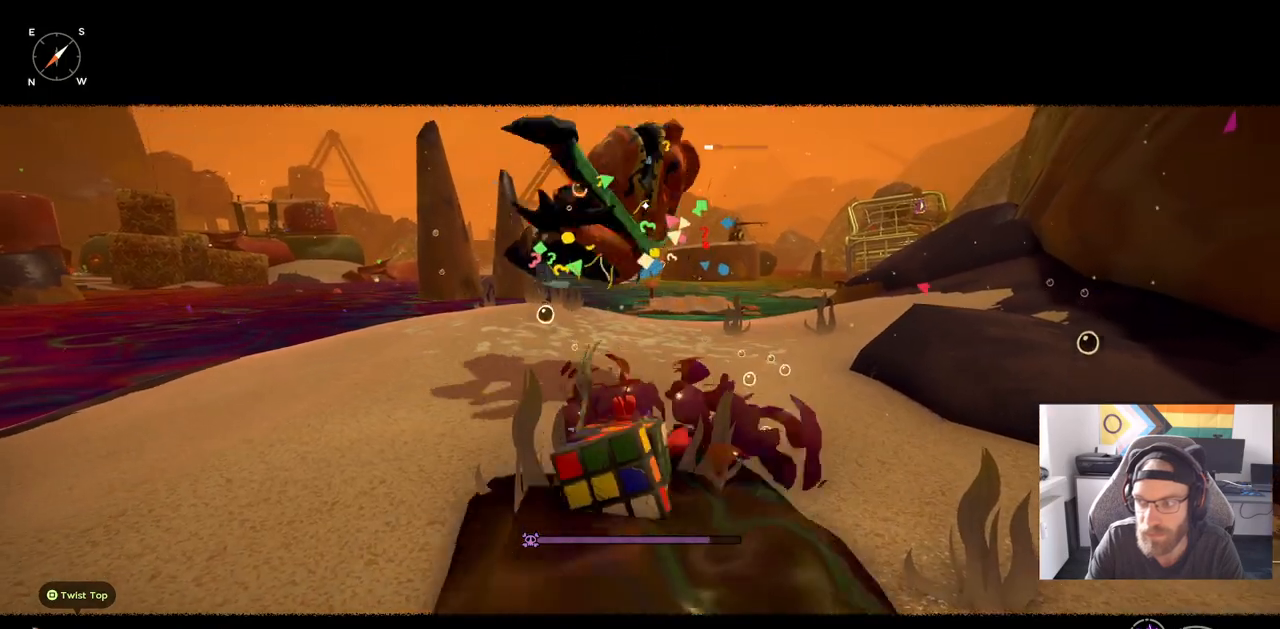
{"buttons": ["CIRCLE"], "left_stick": "up", "right_stick": "center", "events": [[283, "left_stick", "up"], [467, "CIRCLE", "down"]]}
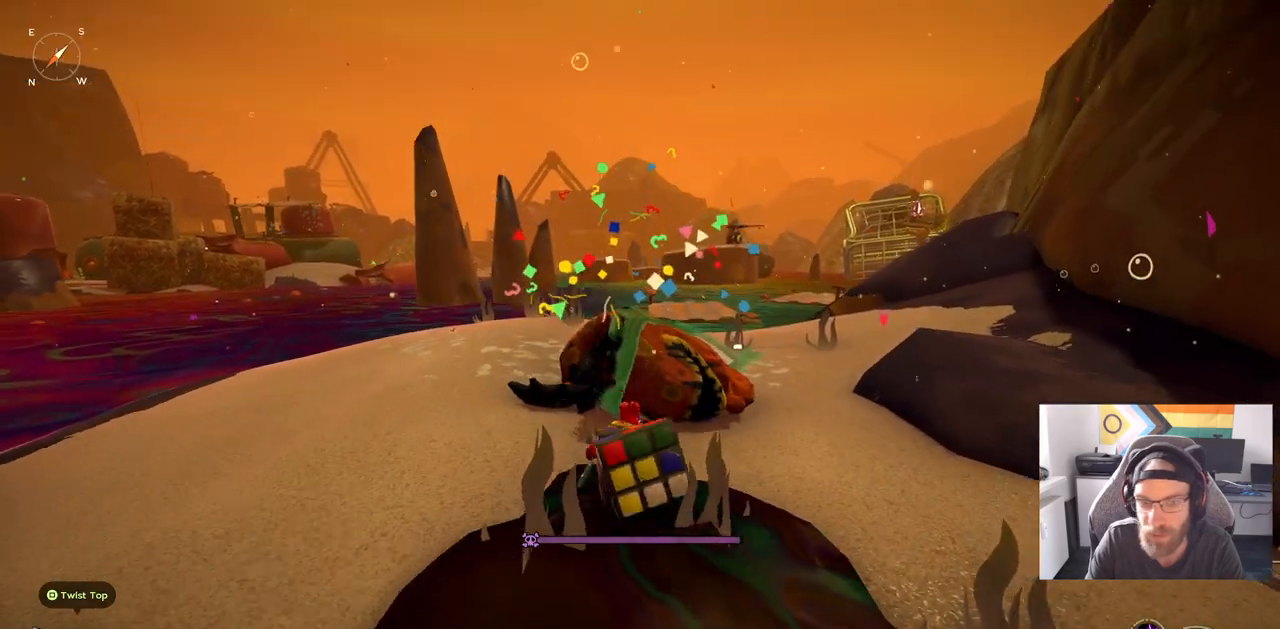
{"buttons": [], "left_stick": "up", "right_stick": "center", "events": [[83, "CIRCLE", "up"]]}
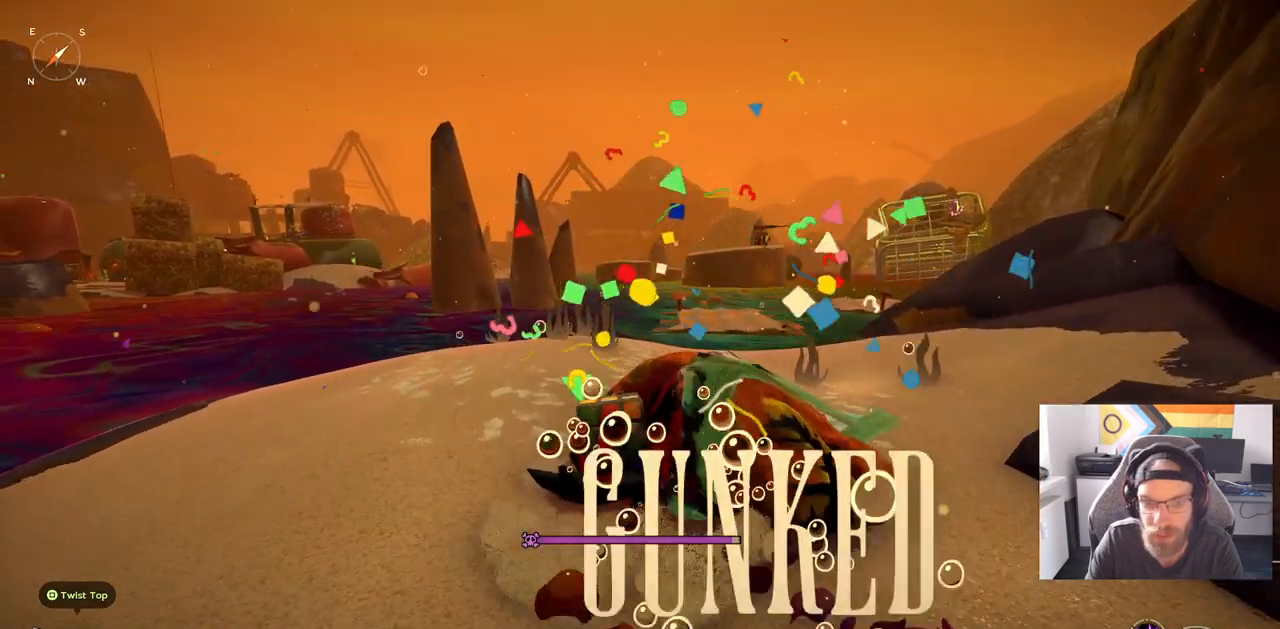
{"buttons": [], "left_stick": "up", "right_stick": "center", "events": []}
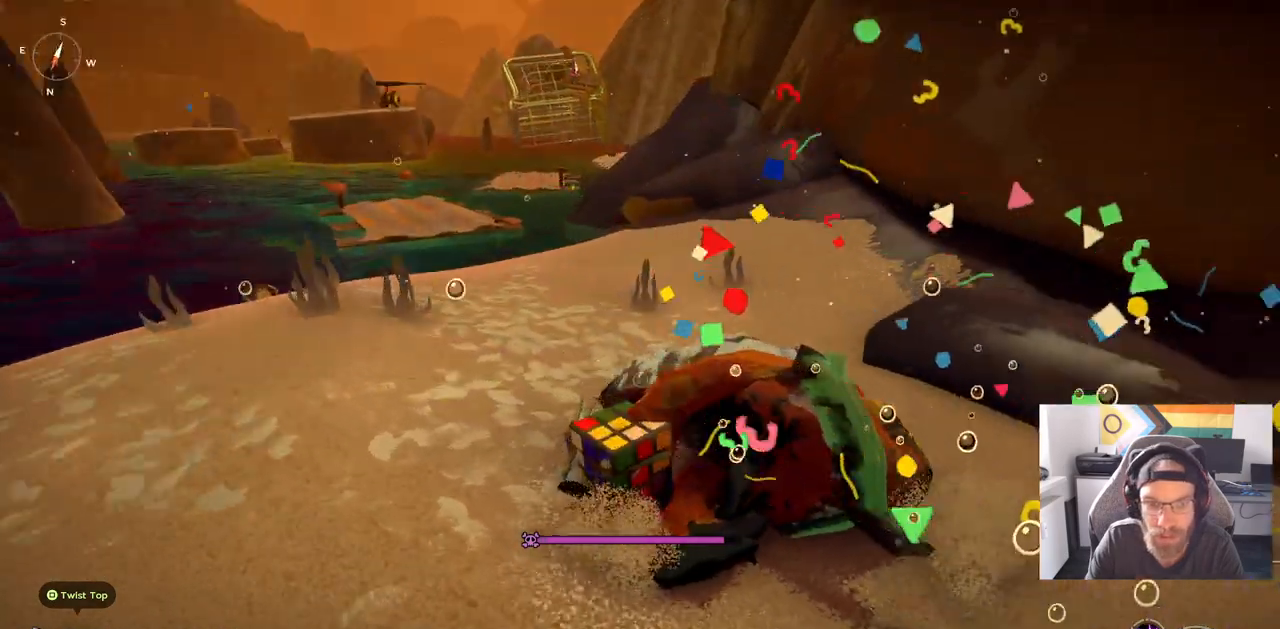
{"buttons": [], "left_stick": "center", "right_stick": "center", "events": [[233, "left_stick", "center"]]}
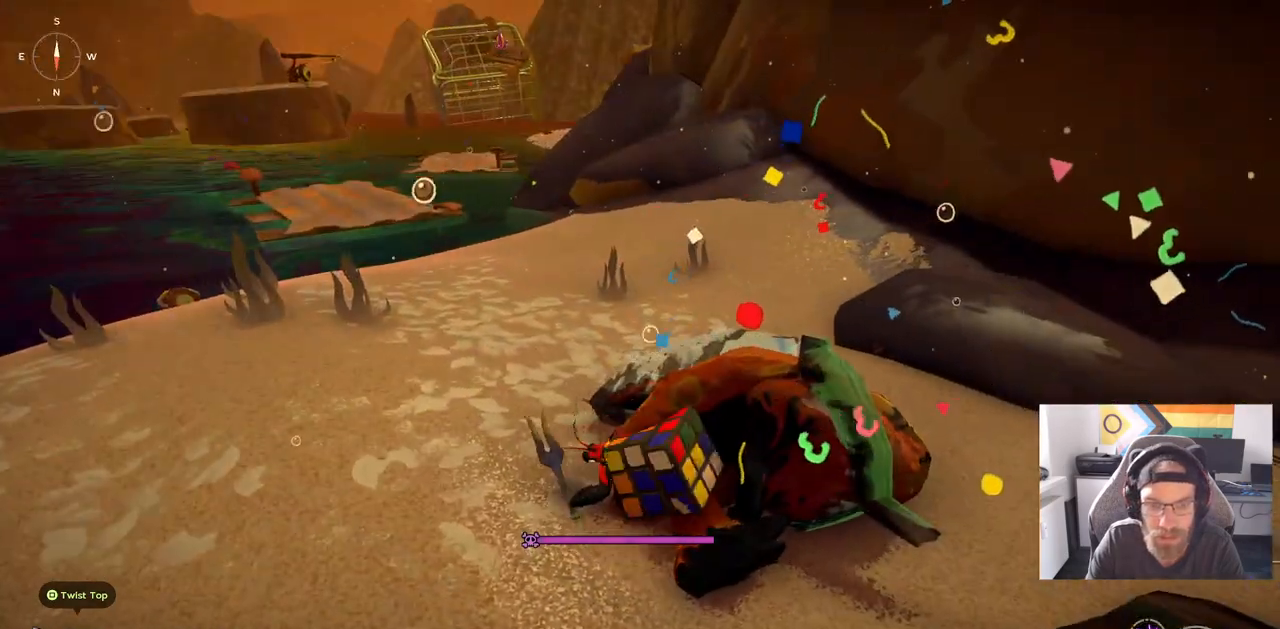
{"buttons": [], "left_stick": "up", "right_stick": "center", "events": [[433, "left_stick", "up"]]}
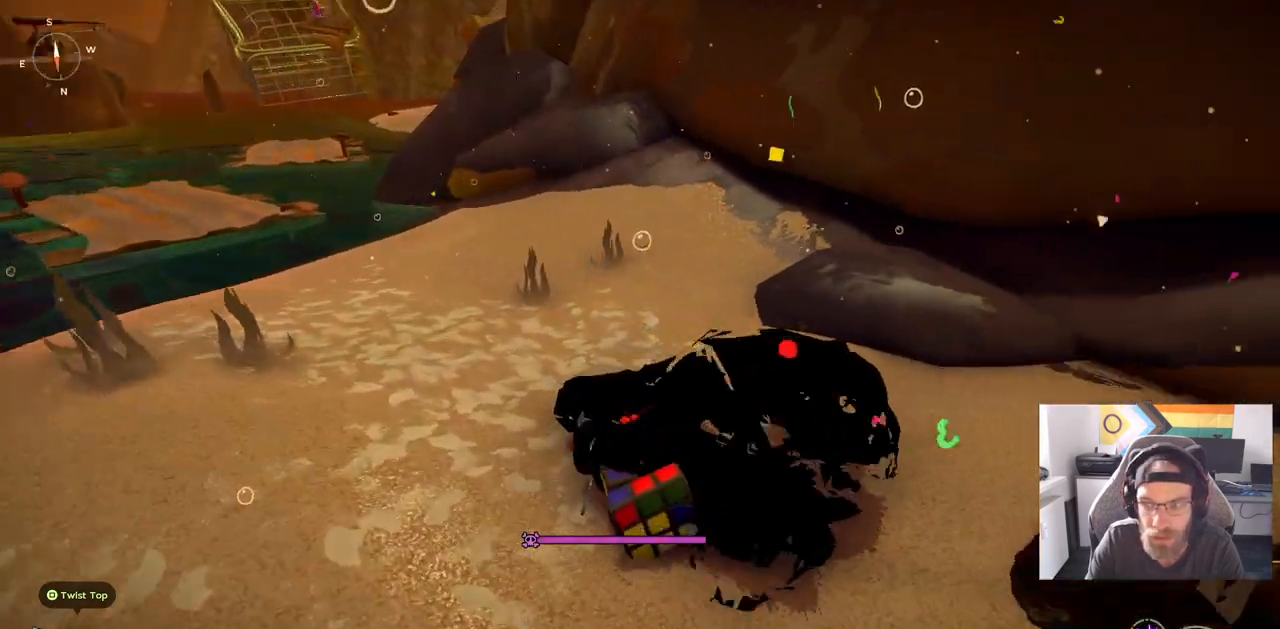
{"buttons": [], "left_stick": "up", "right_stick": "center", "events": []}
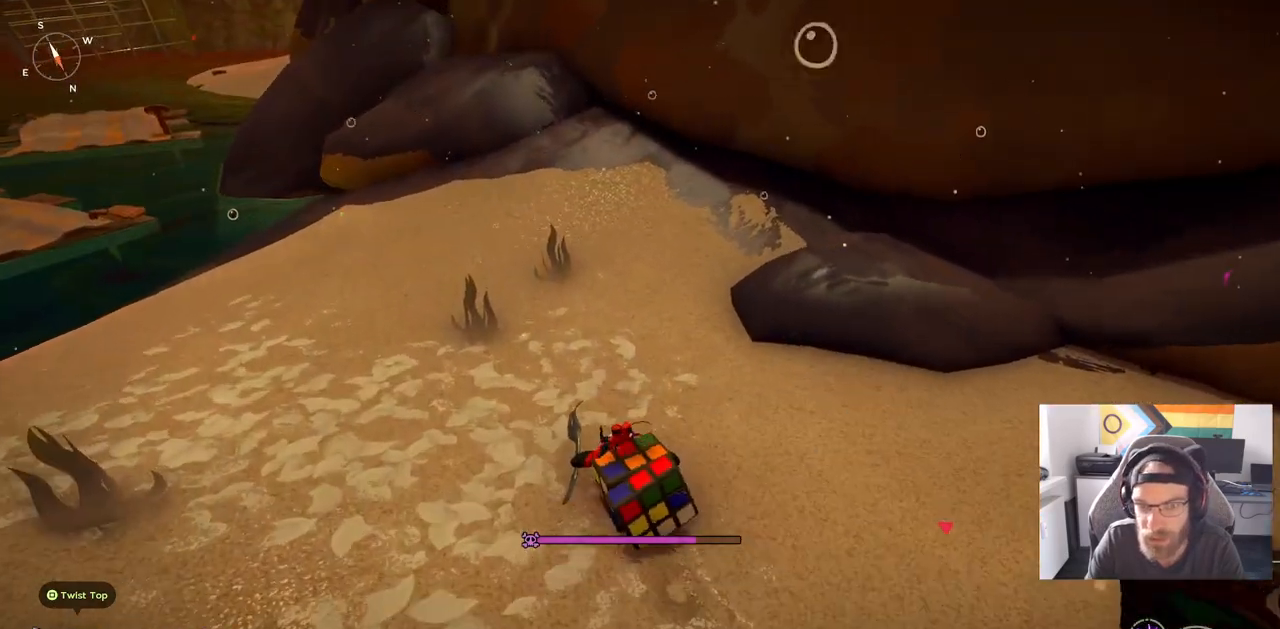
{"buttons": [], "left_stick": "up", "right_stick": "center", "events": []}
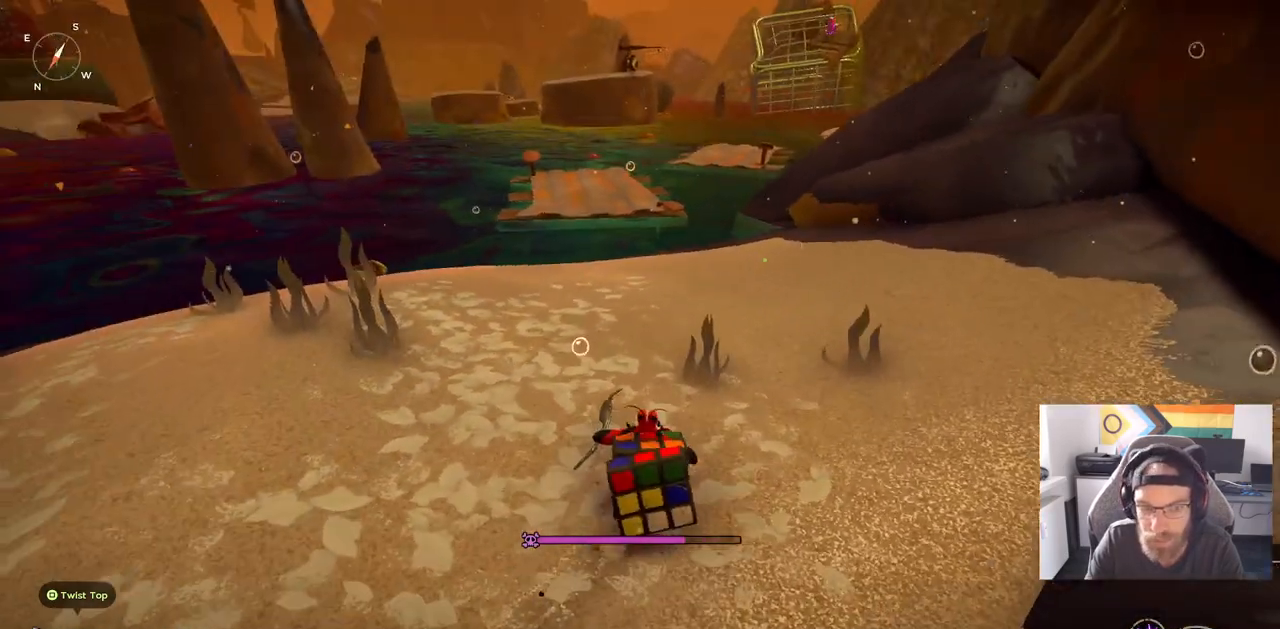
{"buttons": [], "left_stick": "up", "right_stick": "left", "events": [[317, "right_stick", "left"]]}
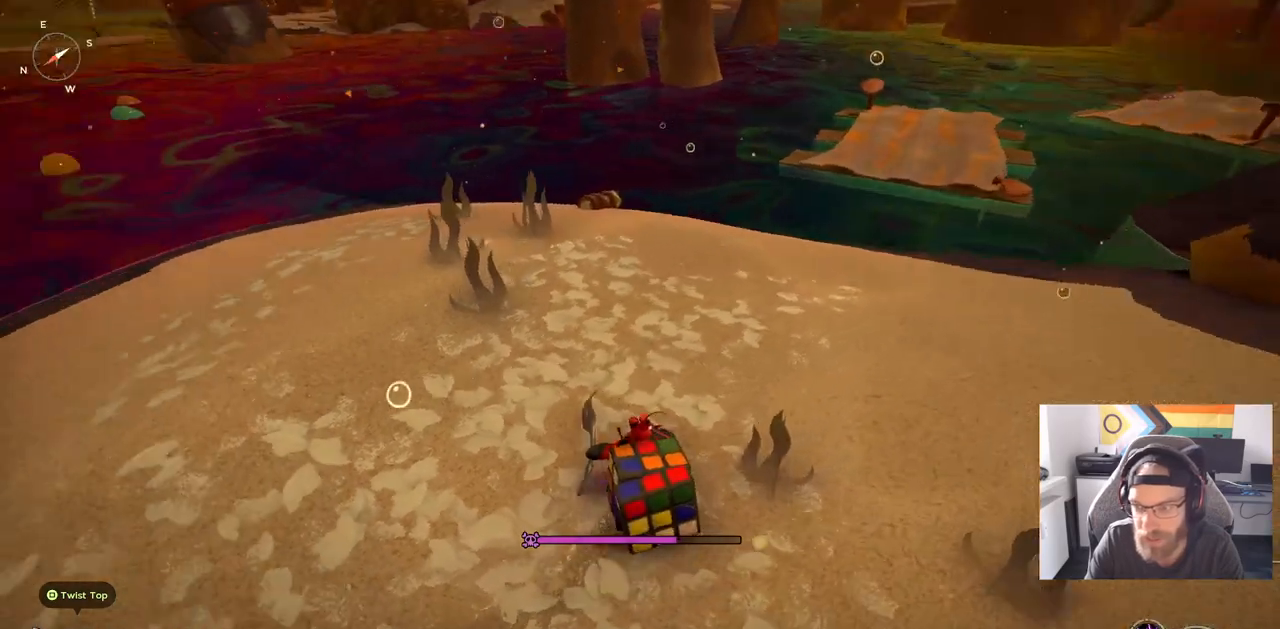
{"buttons": [], "left_stick": "up", "right_stick": "left", "events": []}
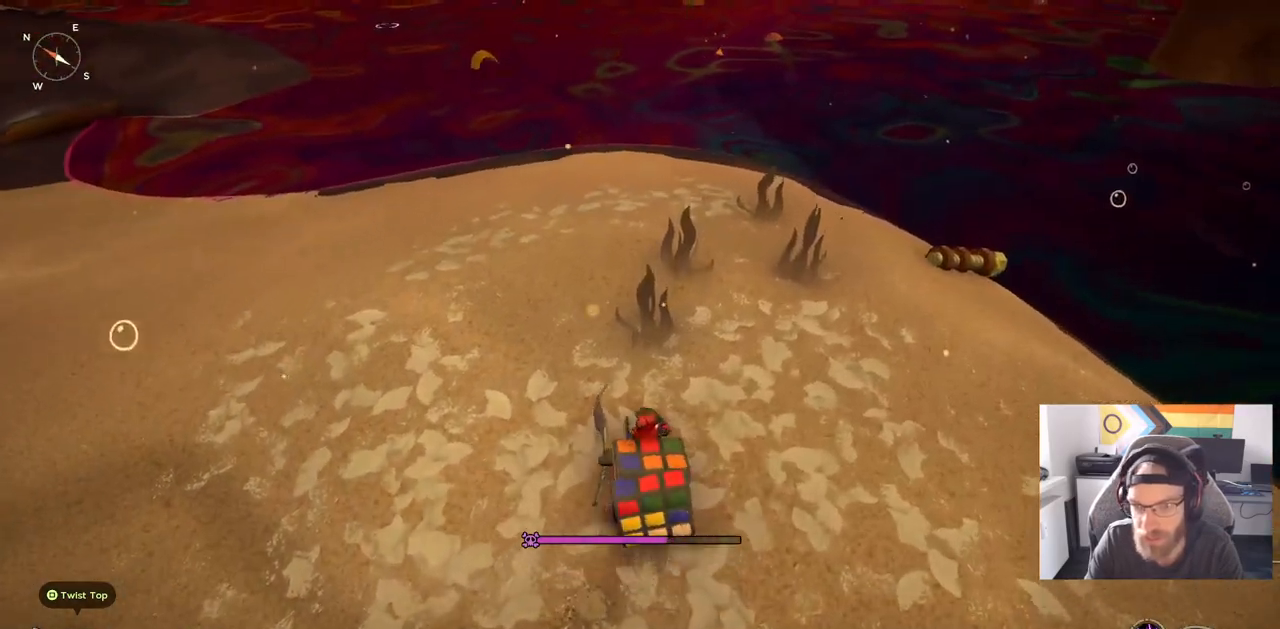
{"buttons": [], "left_stick": "up", "right_stick": "left", "events": []}
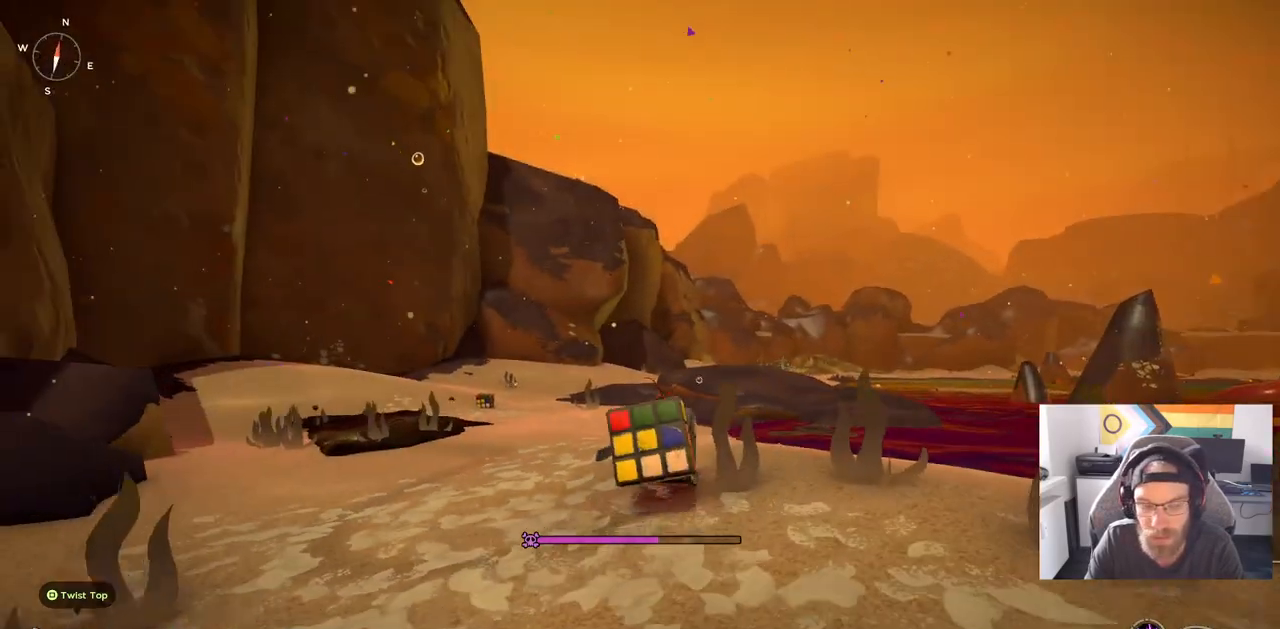
{"buttons": [], "left_stick": "up", "right_stick": "left", "events": []}
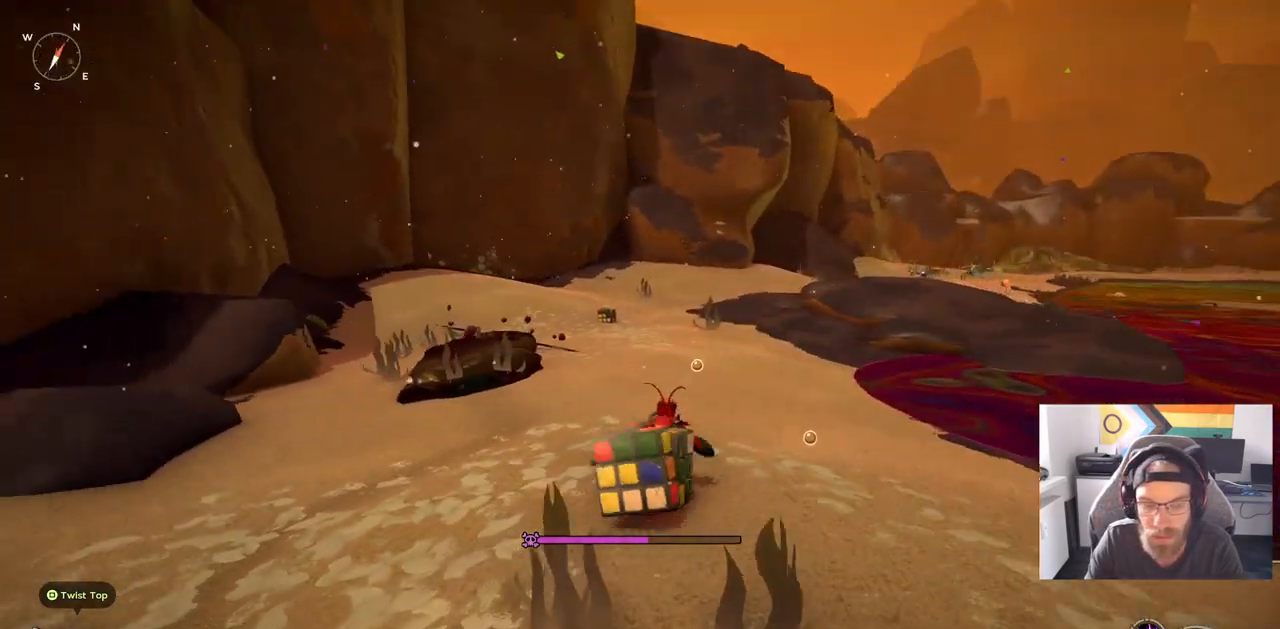
{"buttons": [], "left_stick": "center", "right_stick": "center", "events": [[83, "right_stick", "center"], [400, "left_stick", "center"]]}
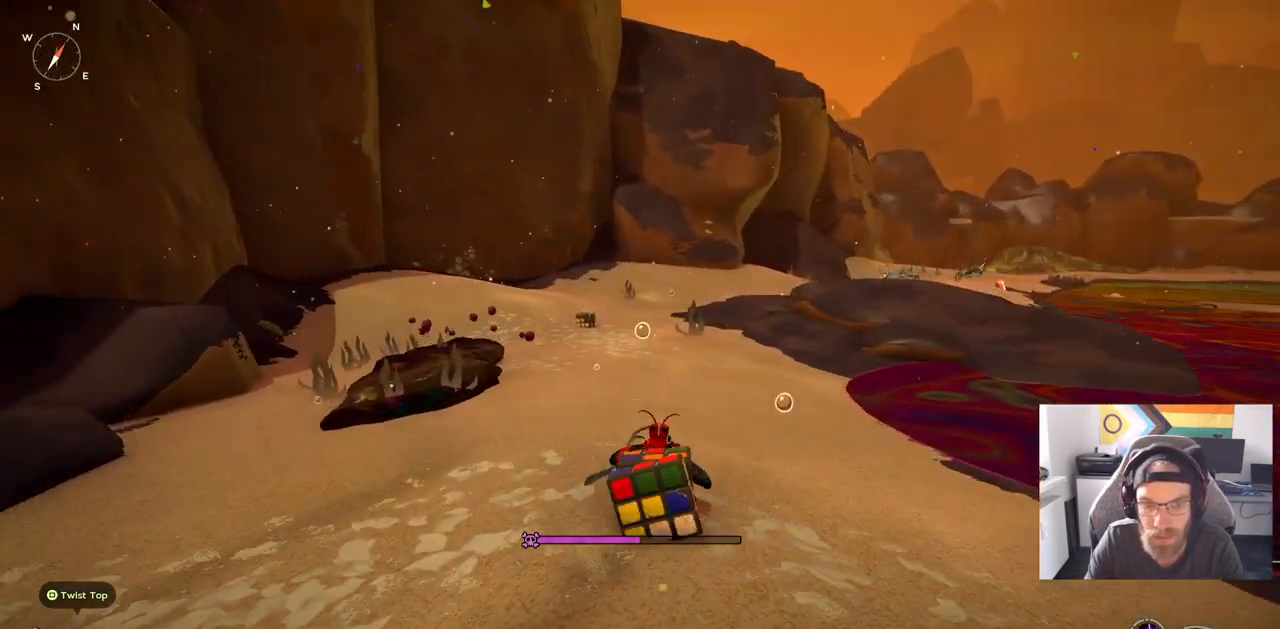
{"buttons": [], "left_stick": "center", "right_stick": "center", "events": []}
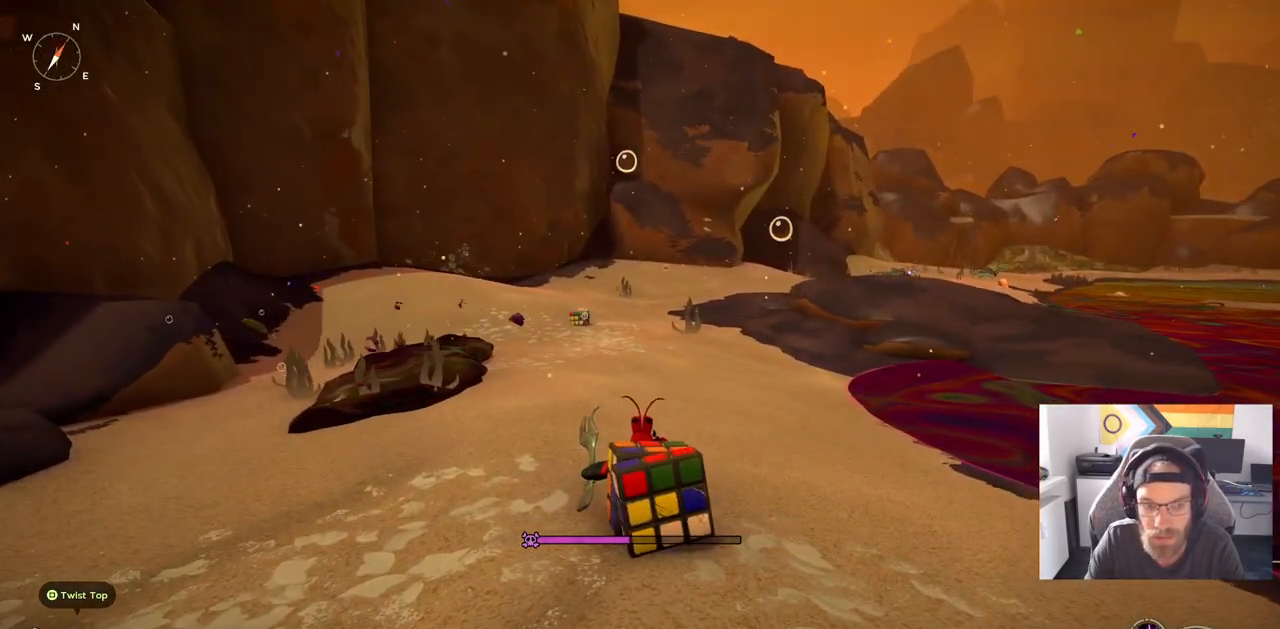
{"buttons": [], "left_stick": "center", "right_stick": "center", "events": []}
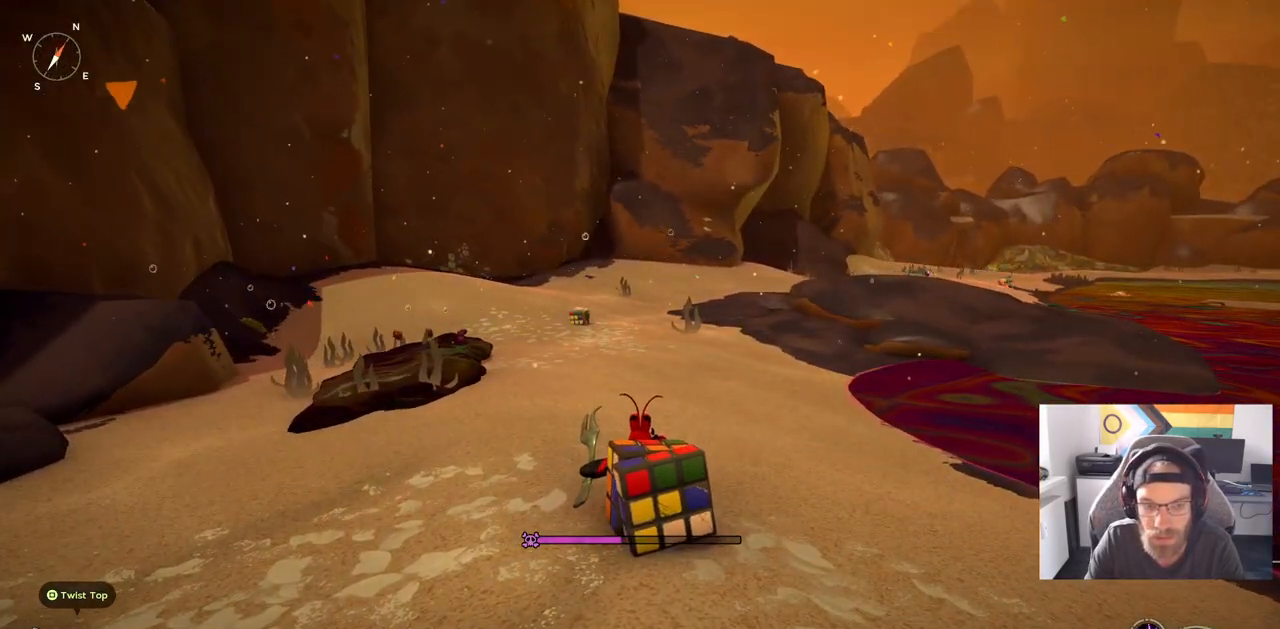
{"buttons": [], "left_stick": "center", "right_stick": "center", "events": []}
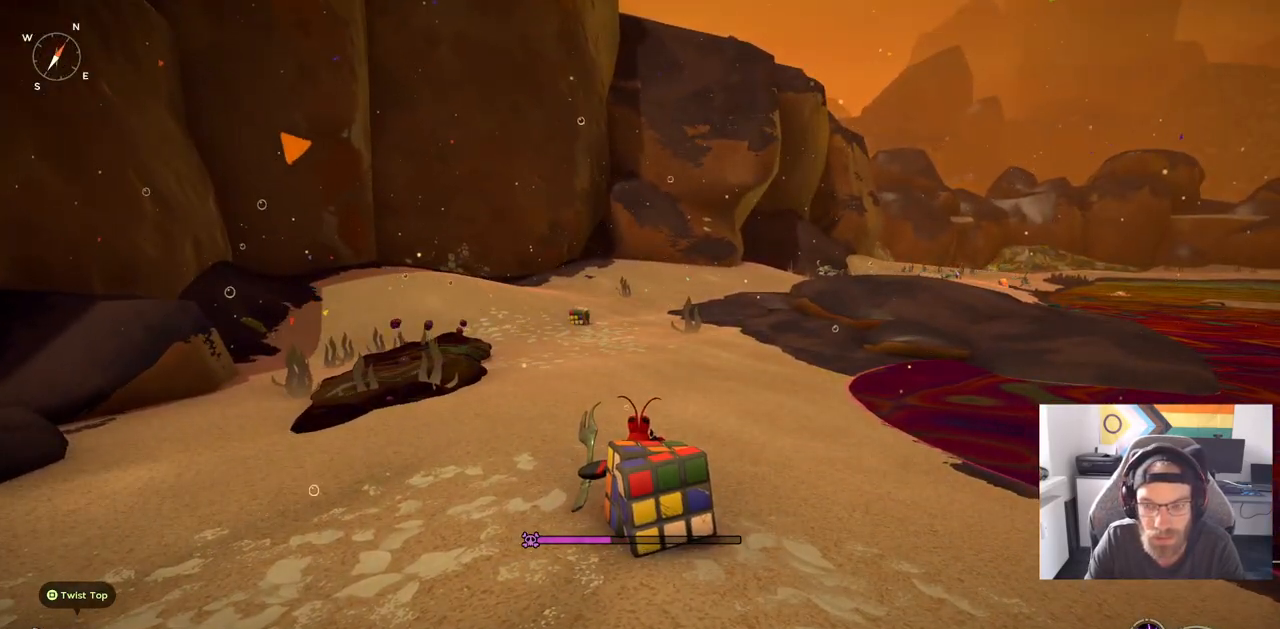
{"buttons": [], "left_stick": "center", "right_stick": "center", "events": []}
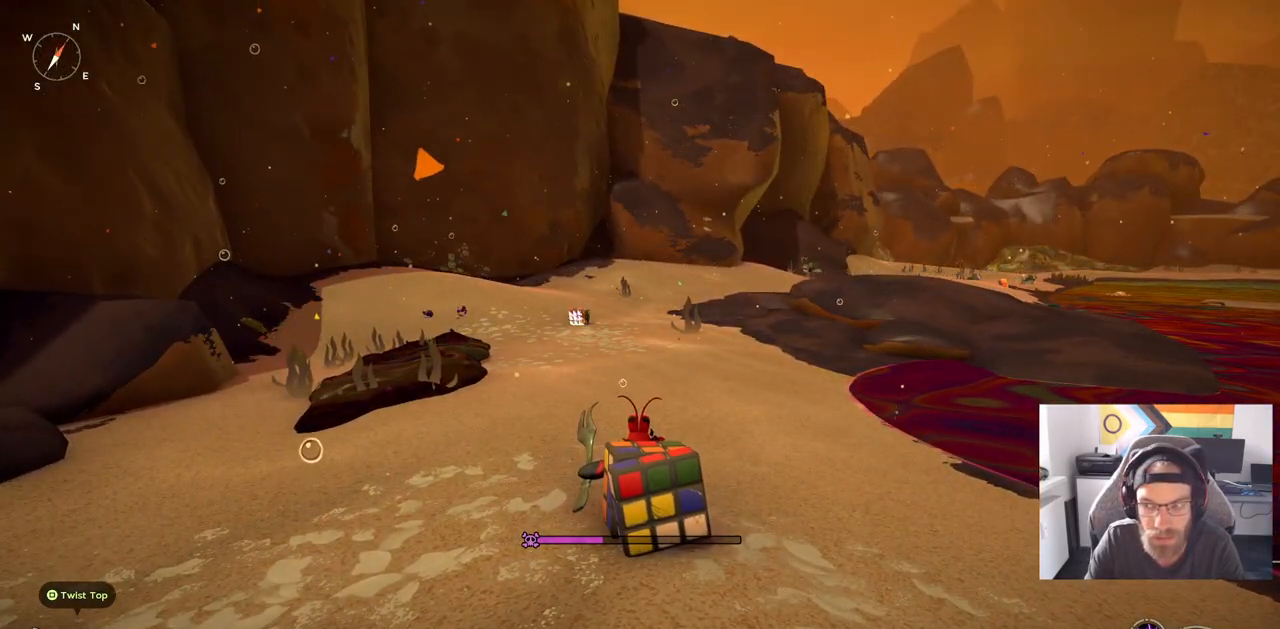
{"buttons": [], "left_stick": "center", "right_stick": "center", "events": []}
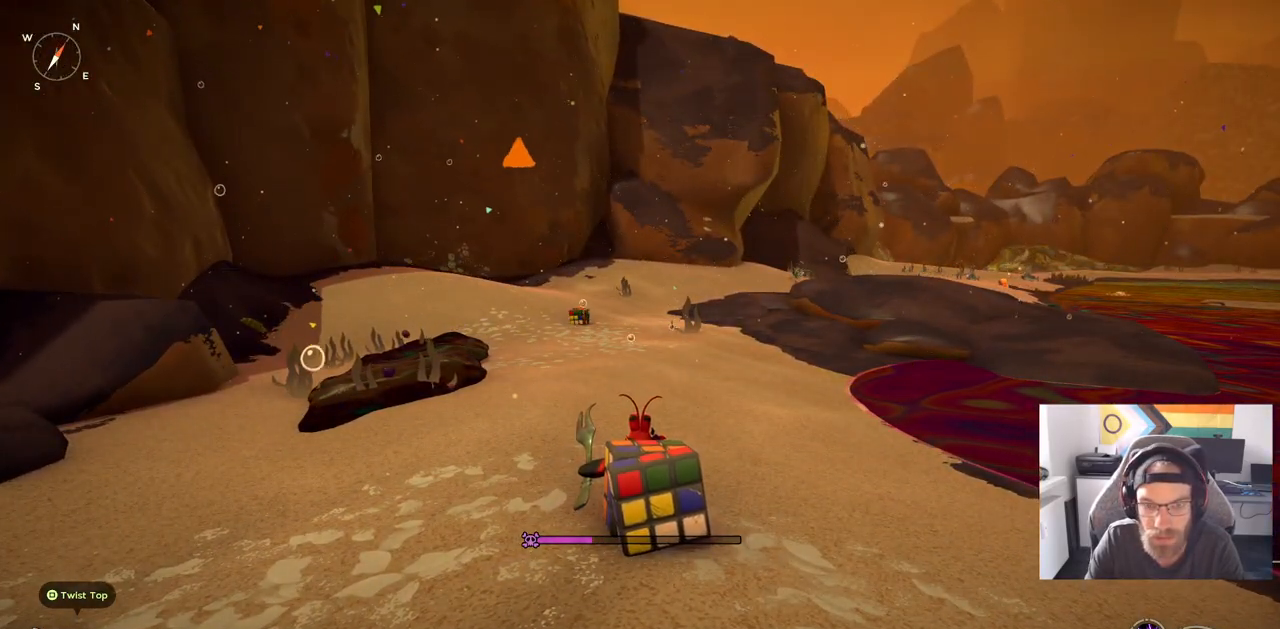
{"buttons": [], "left_stick": "center", "right_stick": "center", "events": []}
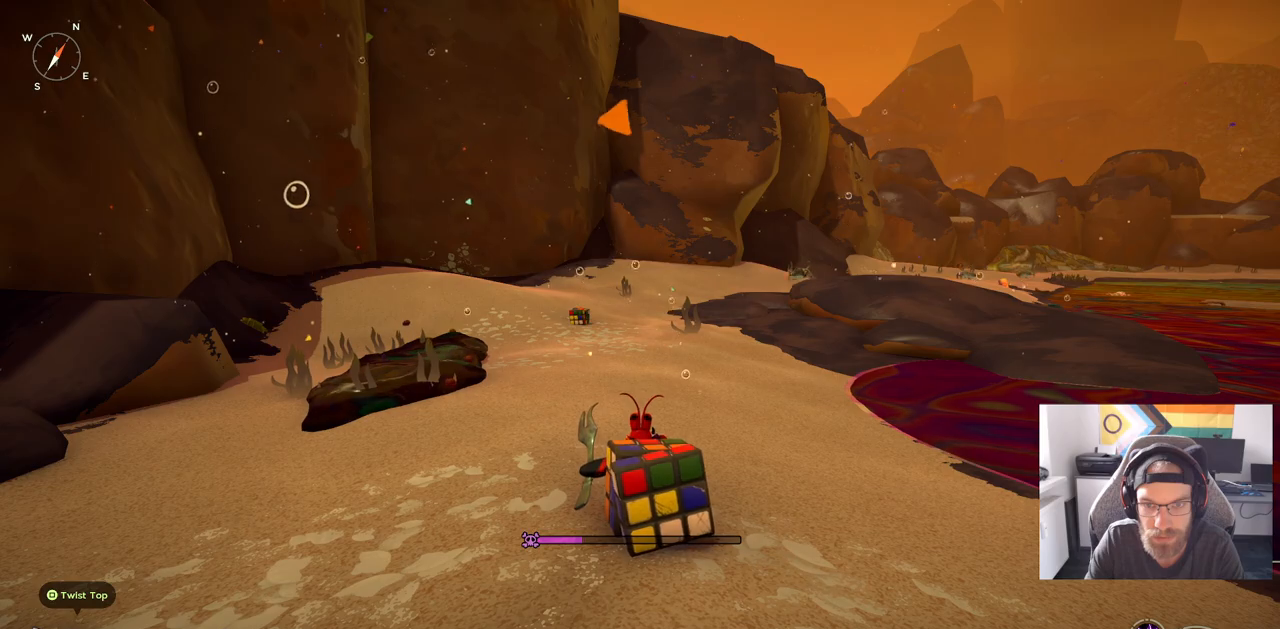
{"buttons": [], "left_stick": "center", "right_stick": "center", "events": []}
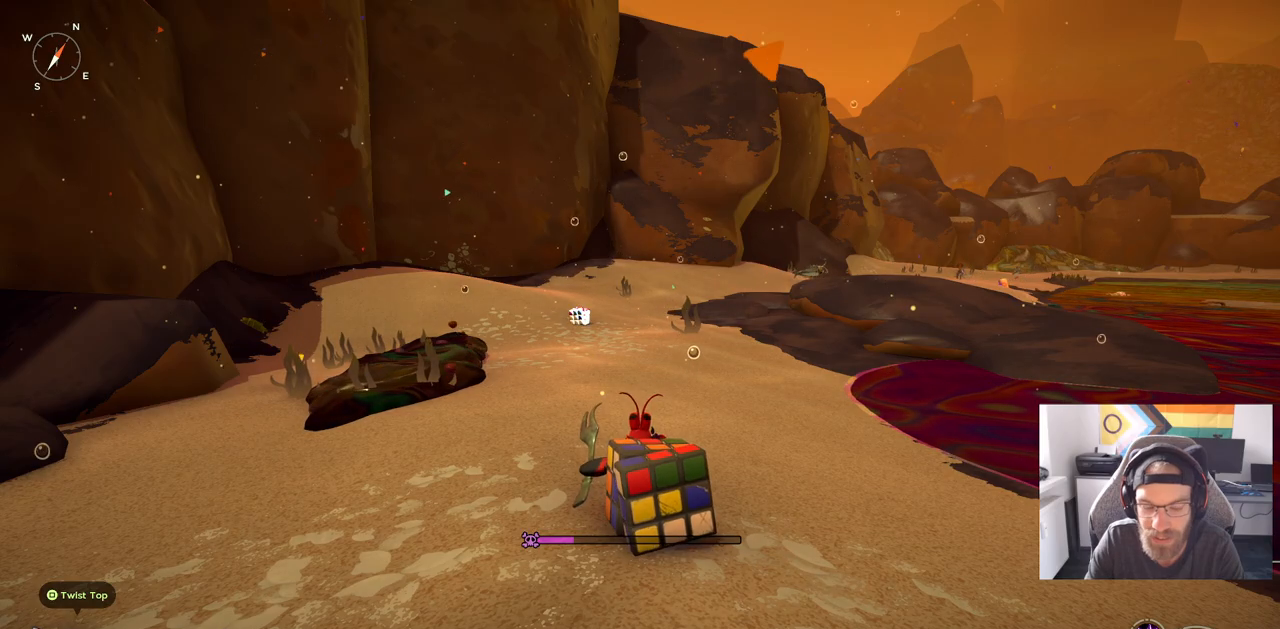
{"buttons": [], "left_stick": "right", "right_stick": "down-right", "events": [[350, "right_stick", "down-right"], [367, "left_stick", "right"]]}
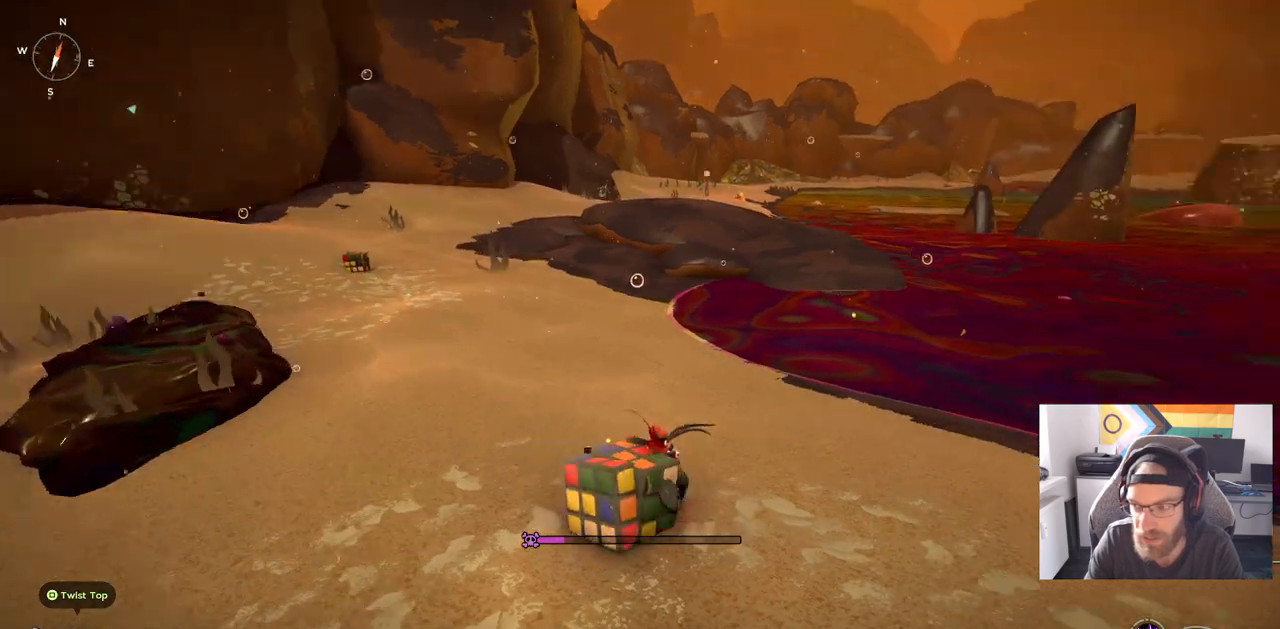
{"buttons": [], "left_stick": "center", "right_stick": "center", "events": [[133, "right_stick", "center"], [233, "left_stick", "center"]]}
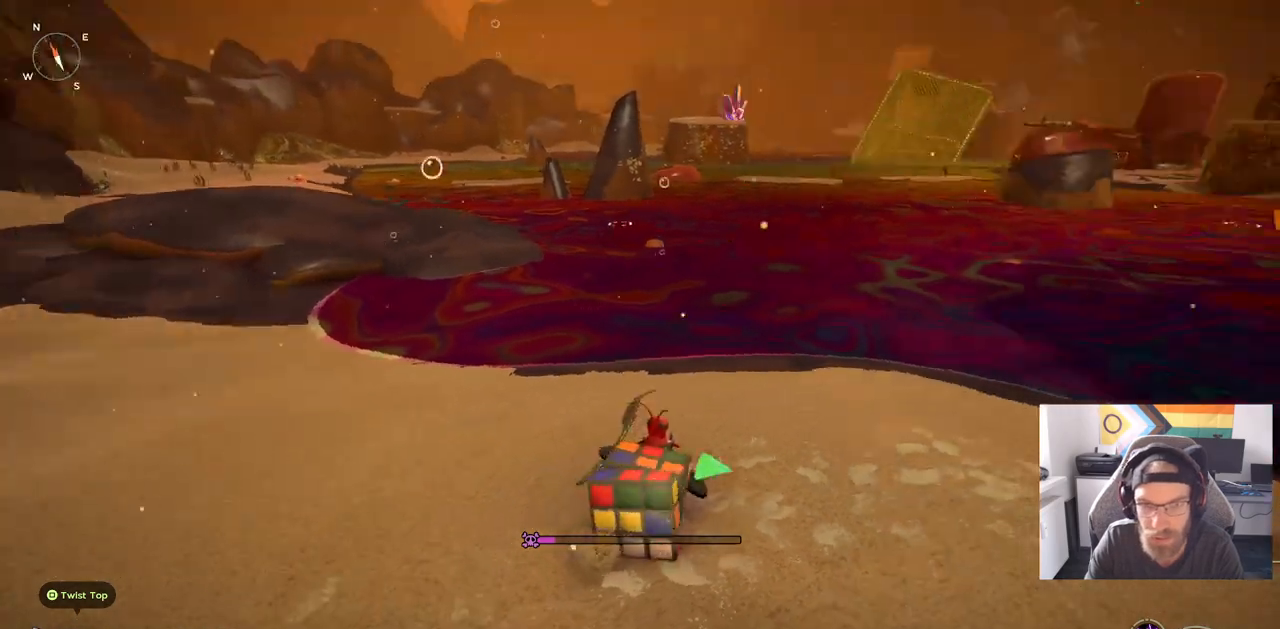
{"buttons": [], "left_stick": "up-right", "right_stick": "center", "events": [[100, "left_stick", "up-right"]]}
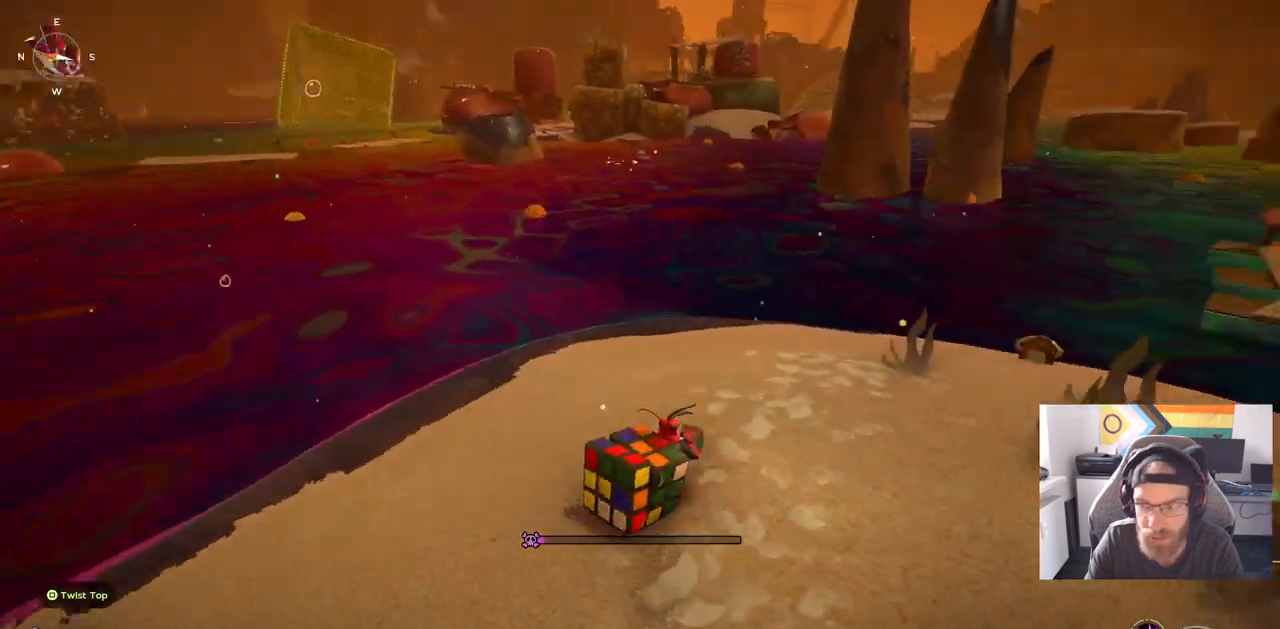
{"buttons": [], "left_stick": "up-right", "right_stick": "center", "events": []}
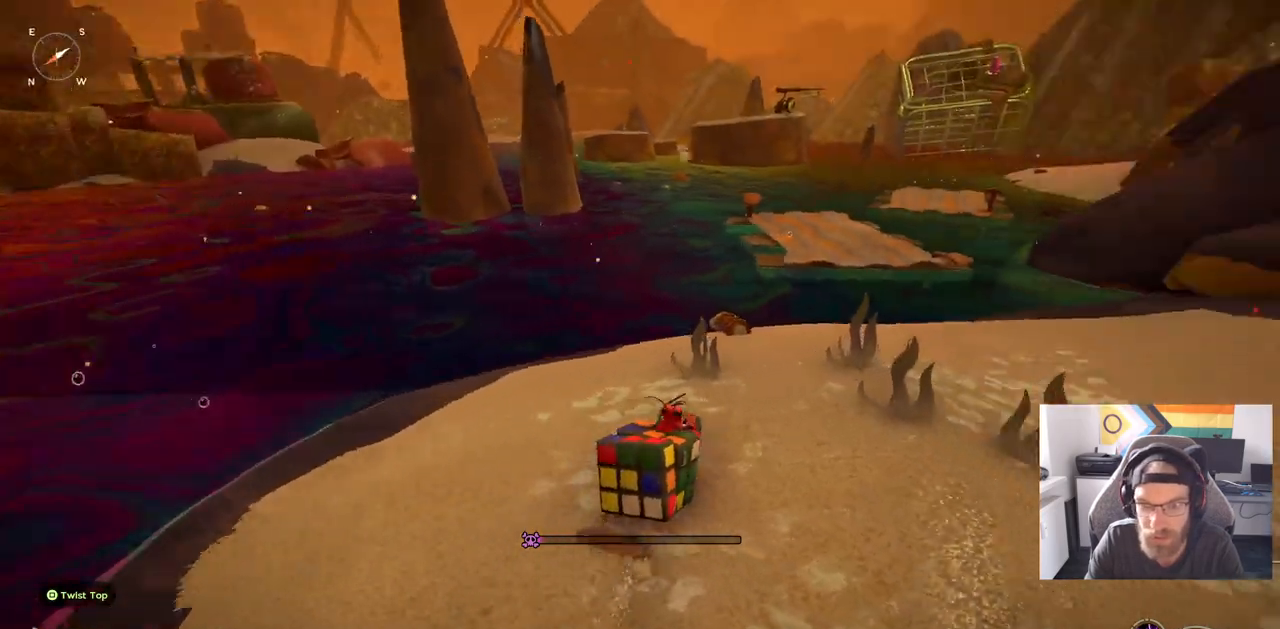
{"buttons": [], "left_stick": "up-right", "right_stick": "center", "events": []}
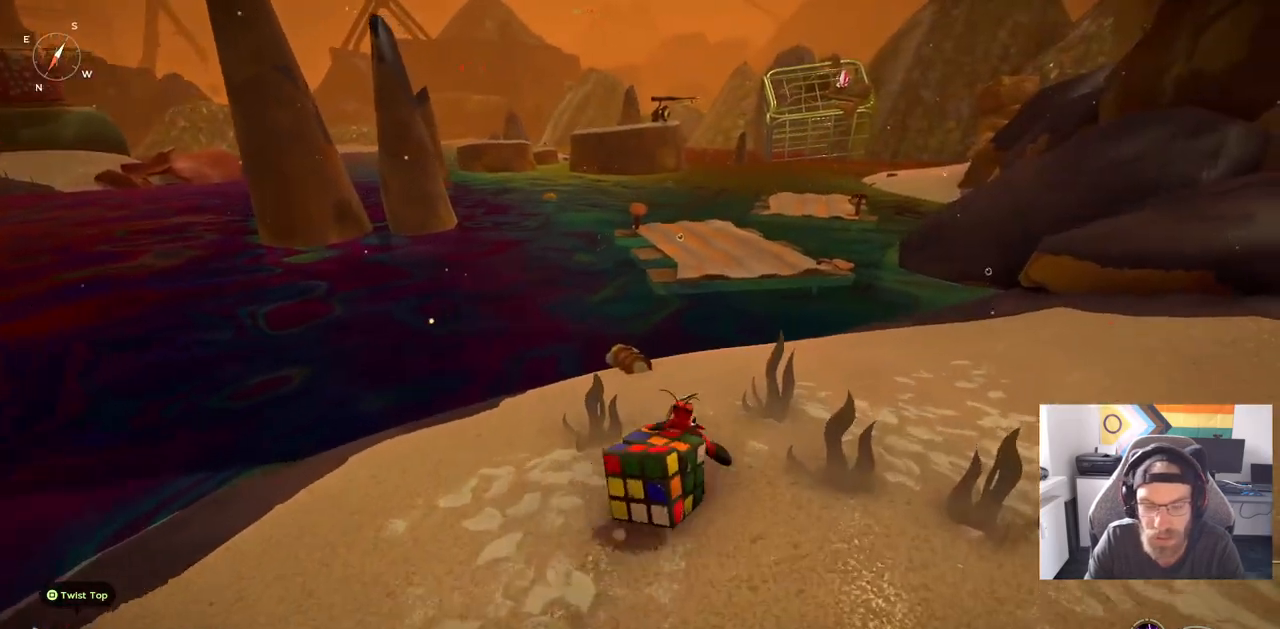
{"buttons": [], "left_stick": "up-right", "right_stick": "center", "events": []}